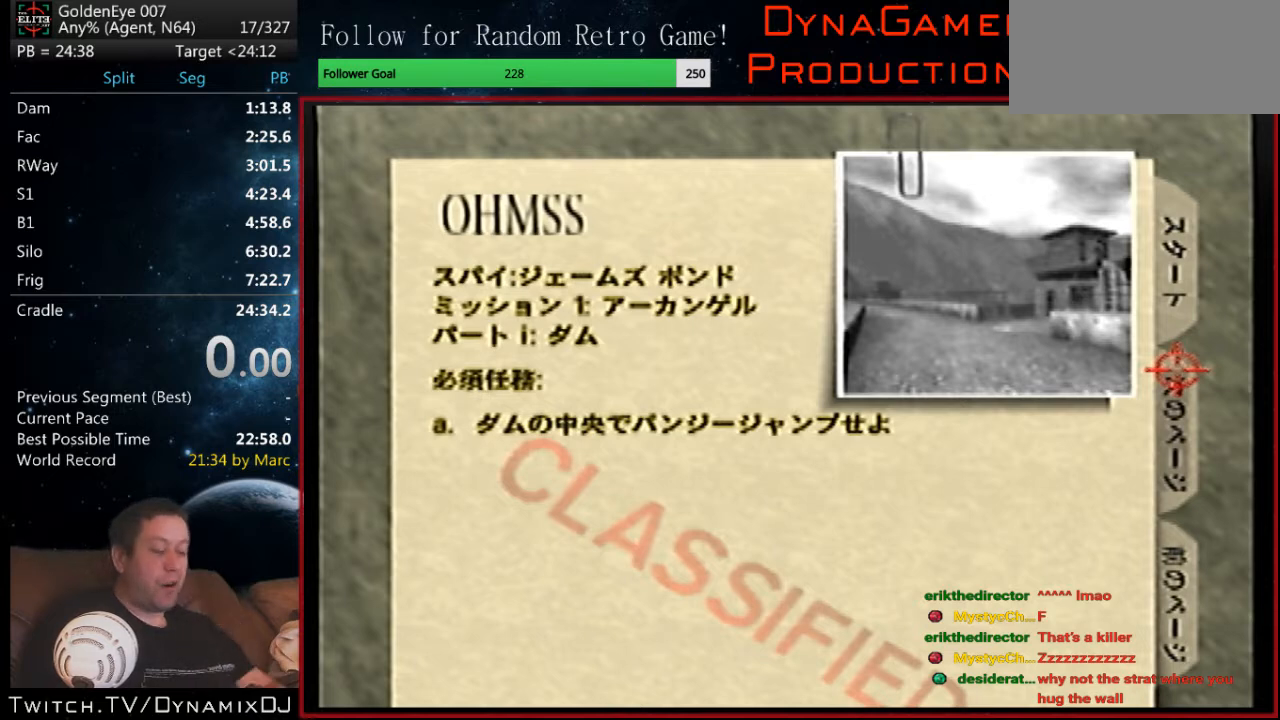
Gameplay with a controller (Nintendo layout); each line is a JSON object with the inputs held at the frame after it. "events" lists button and stick changes between this image and that frame as [ms after this image, input, new state], when the widget could be followed in between. Not read: L1 L3 R3.
{"buttons": ["START"], "left_stick": "center", "events": [[433, "START", "down"]]}
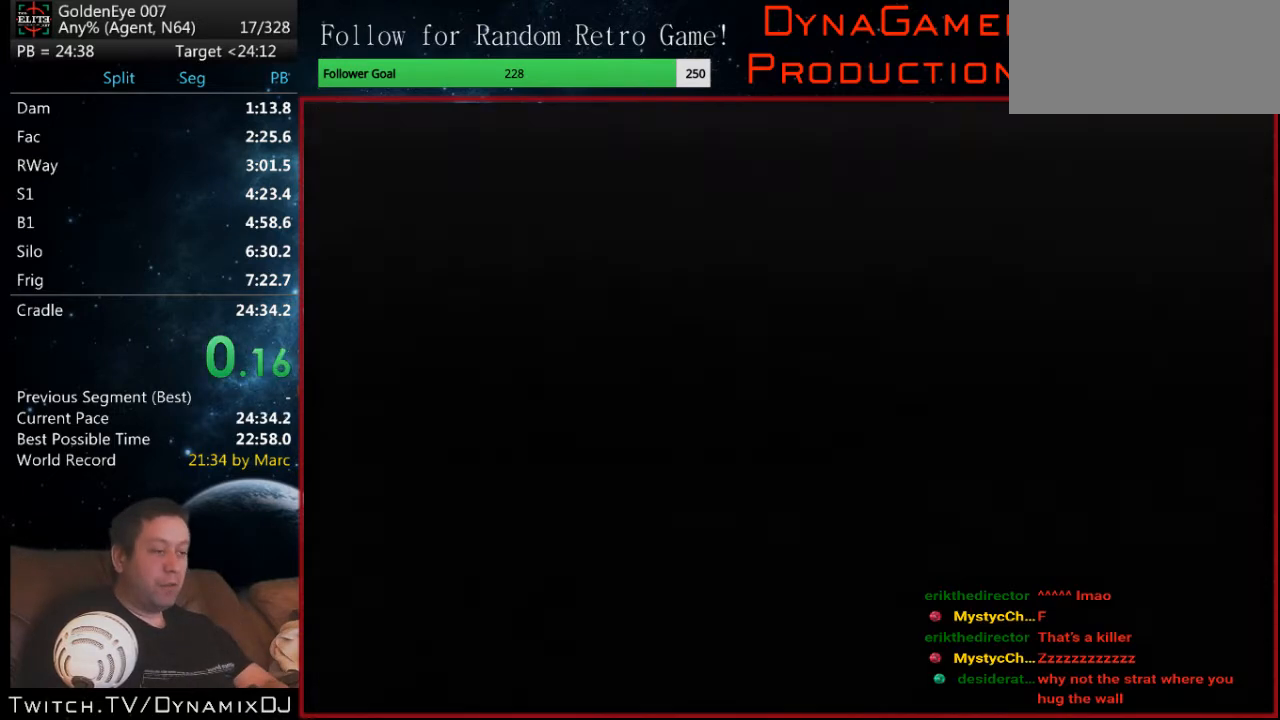
{"buttons": [], "left_stick": "center", "events": [[133, "START", "up"]]}
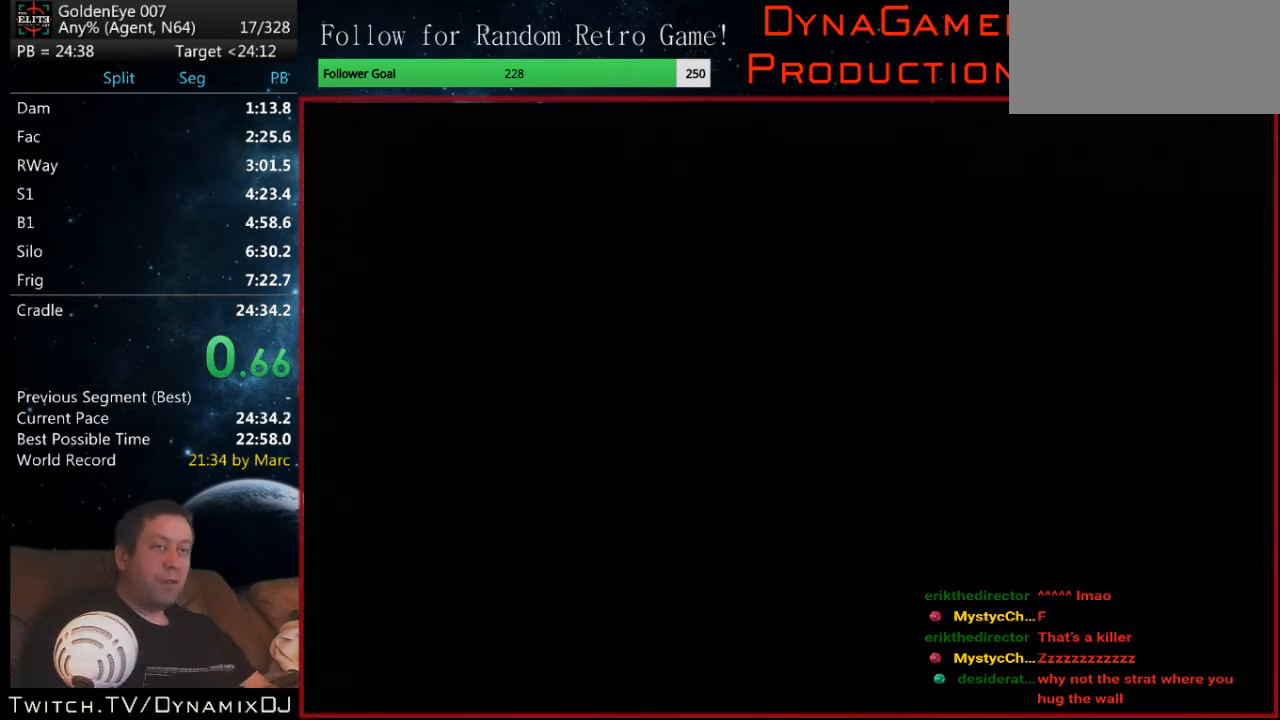
{"buttons": ["Z", "C_LEFT", "C_UP"], "left_stick": "center", "events": [[200, "C_UP", "down"], [200, "Z", "down"], [233, "C_LEFT", "down"]]}
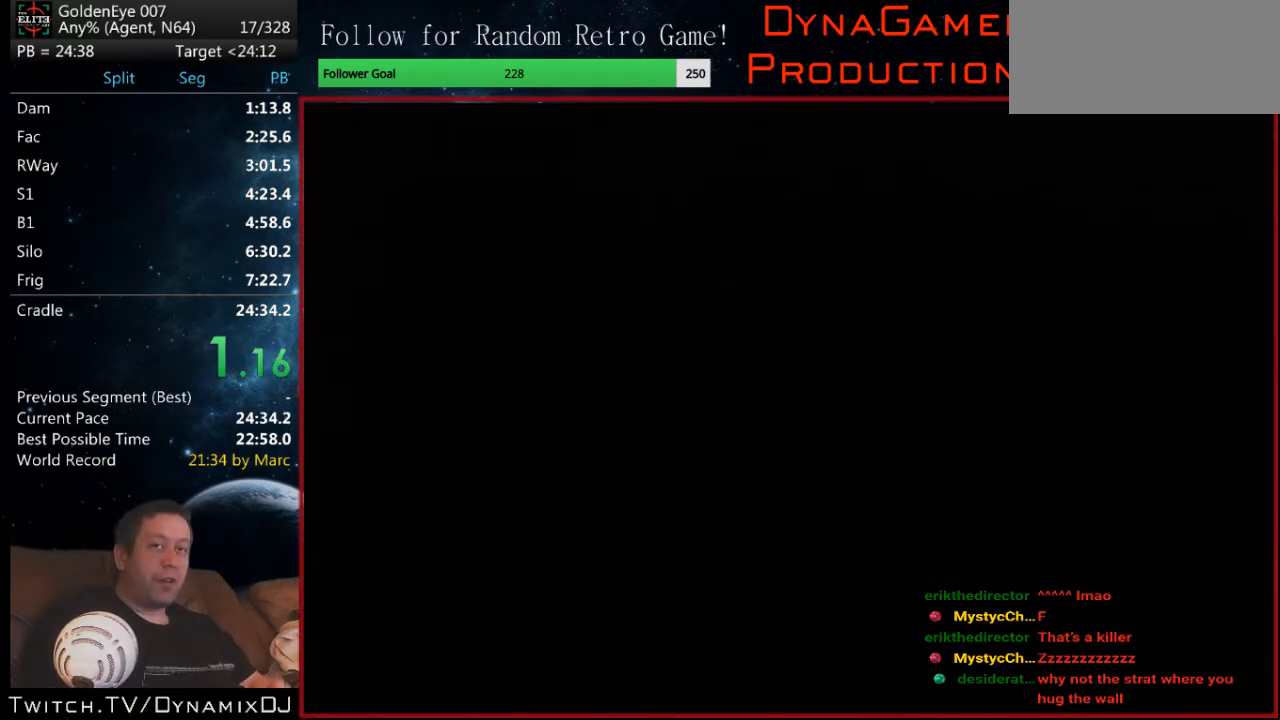
{"buttons": ["Z", "C_LEFT", "C_UP"], "left_stick": "center", "events": []}
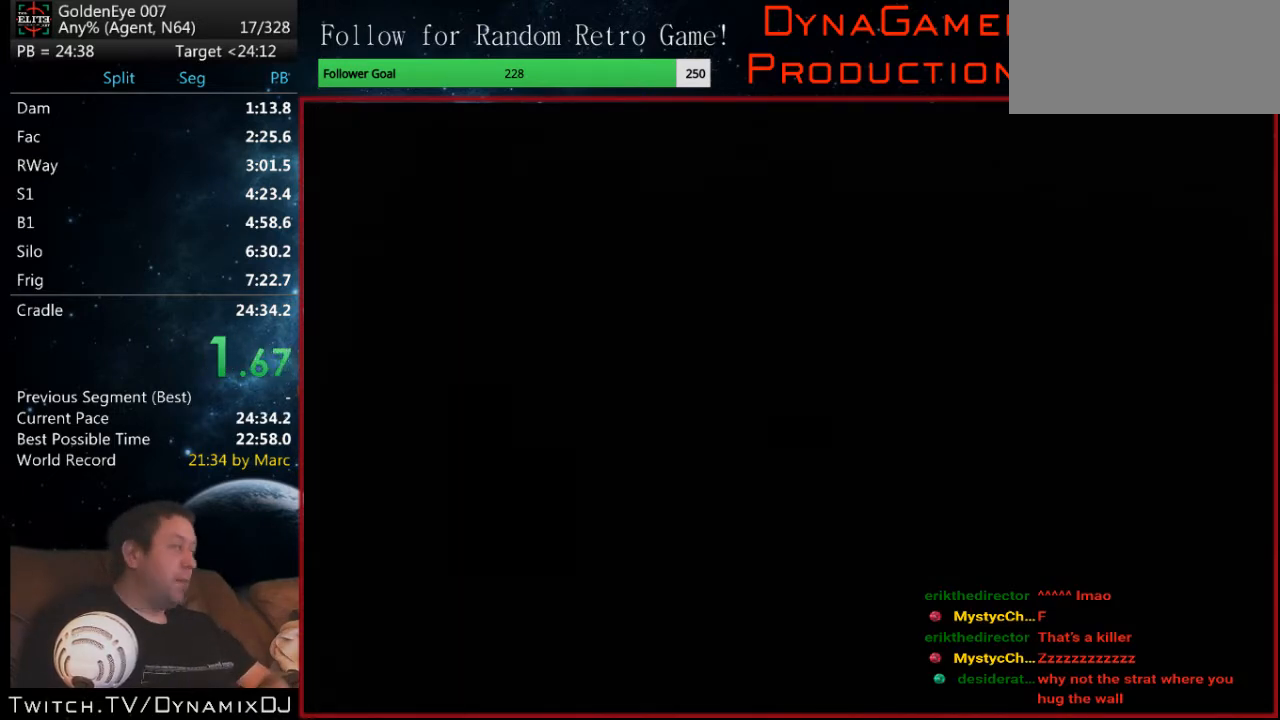
{"buttons": ["Z", "C_LEFT", "C_UP"], "left_stick": "center", "events": []}
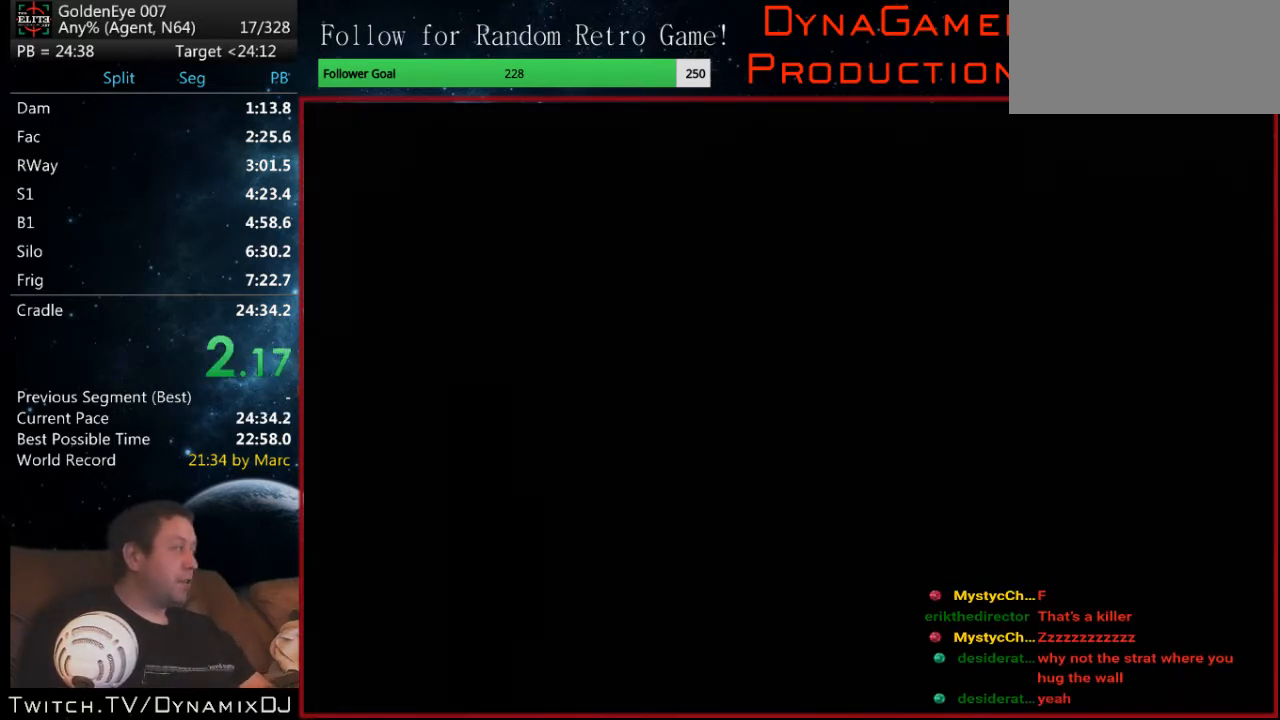
{"buttons": ["Z", "C_LEFT", "C_UP"], "left_stick": "center", "events": []}
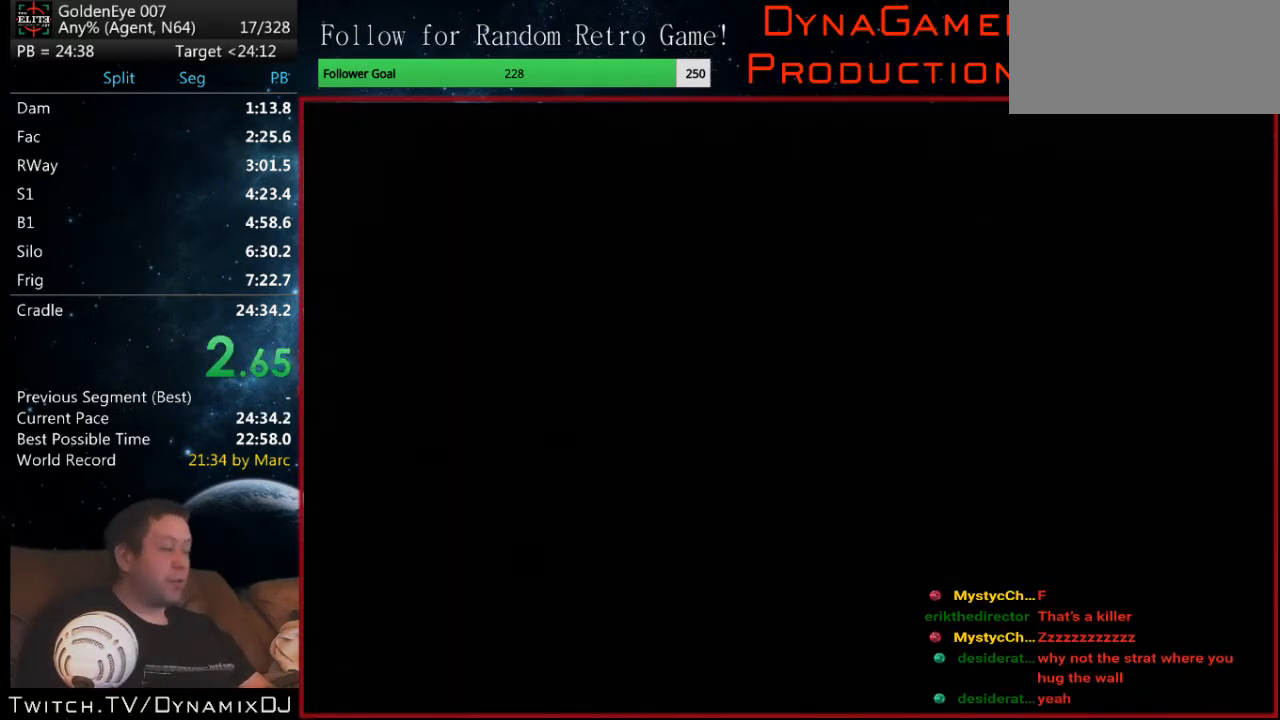
{"buttons": ["Z", "C_LEFT", "C_UP"], "left_stick": "center", "events": []}
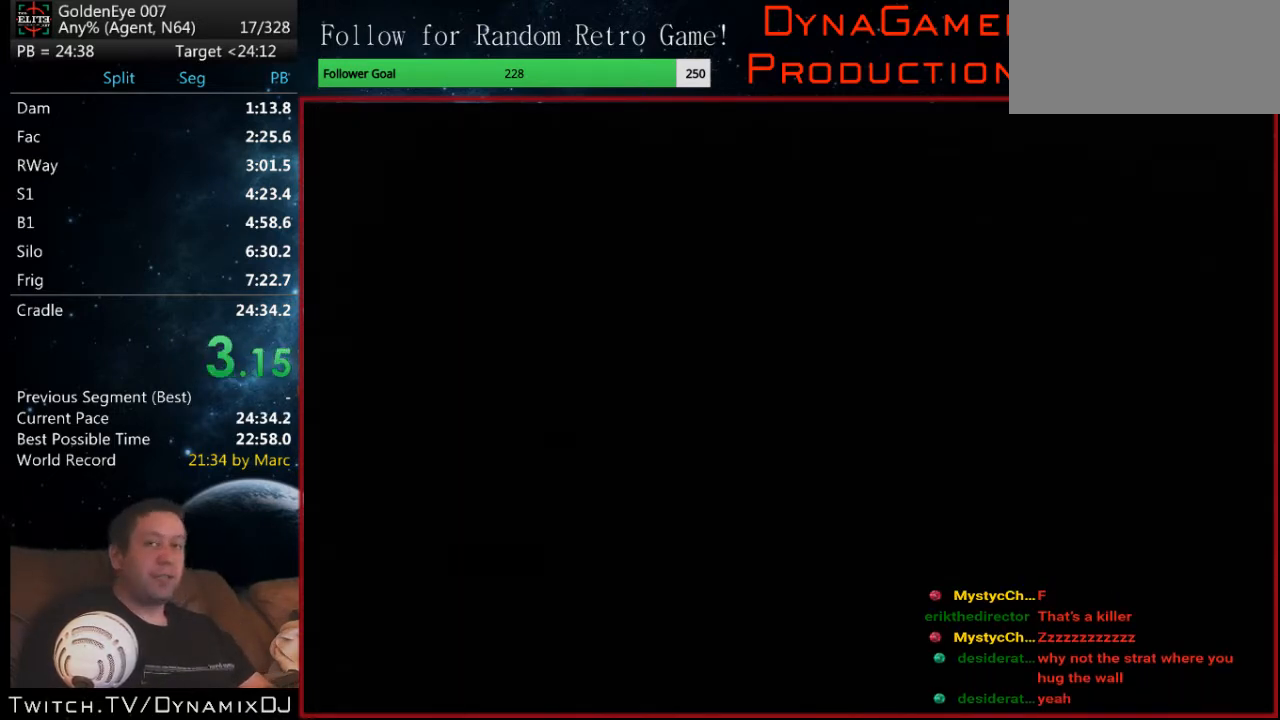
{"buttons": ["Z", "C_LEFT", "C_UP"], "left_stick": "center", "events": []}
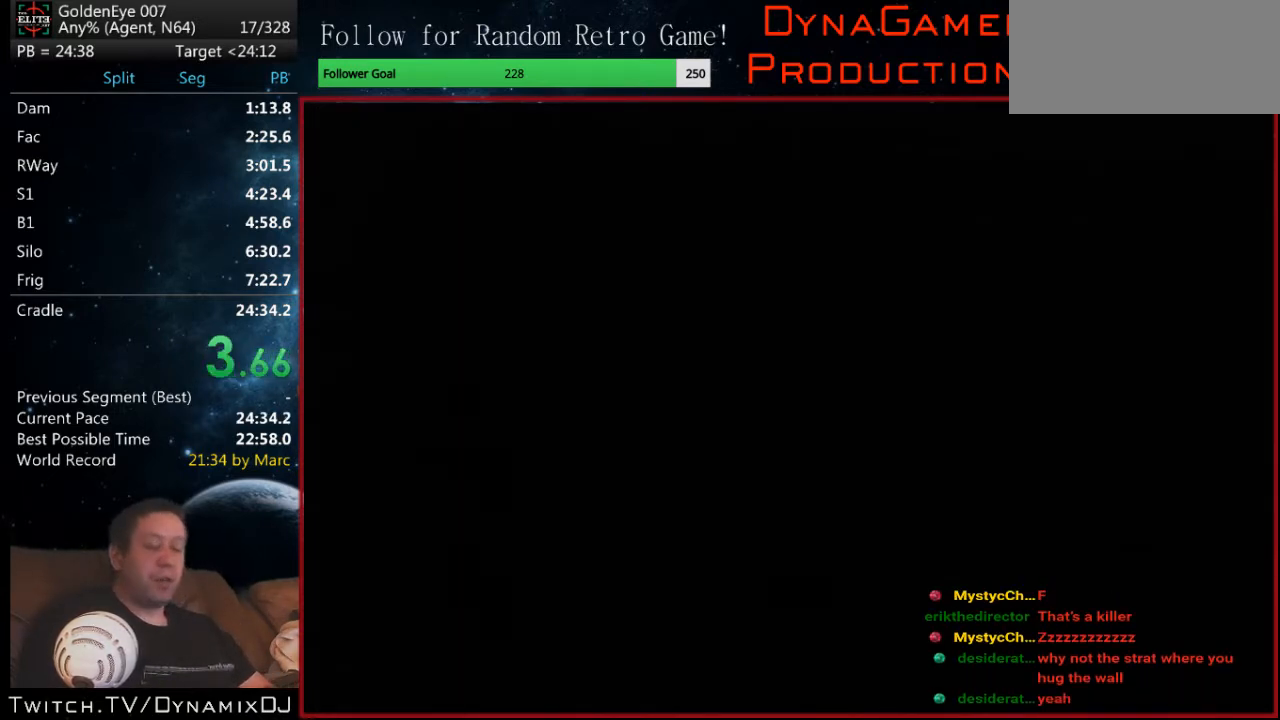
{"buttons": ["Z", "C_LEFT", "C_UP"], "left_stick": "center", "events": []}
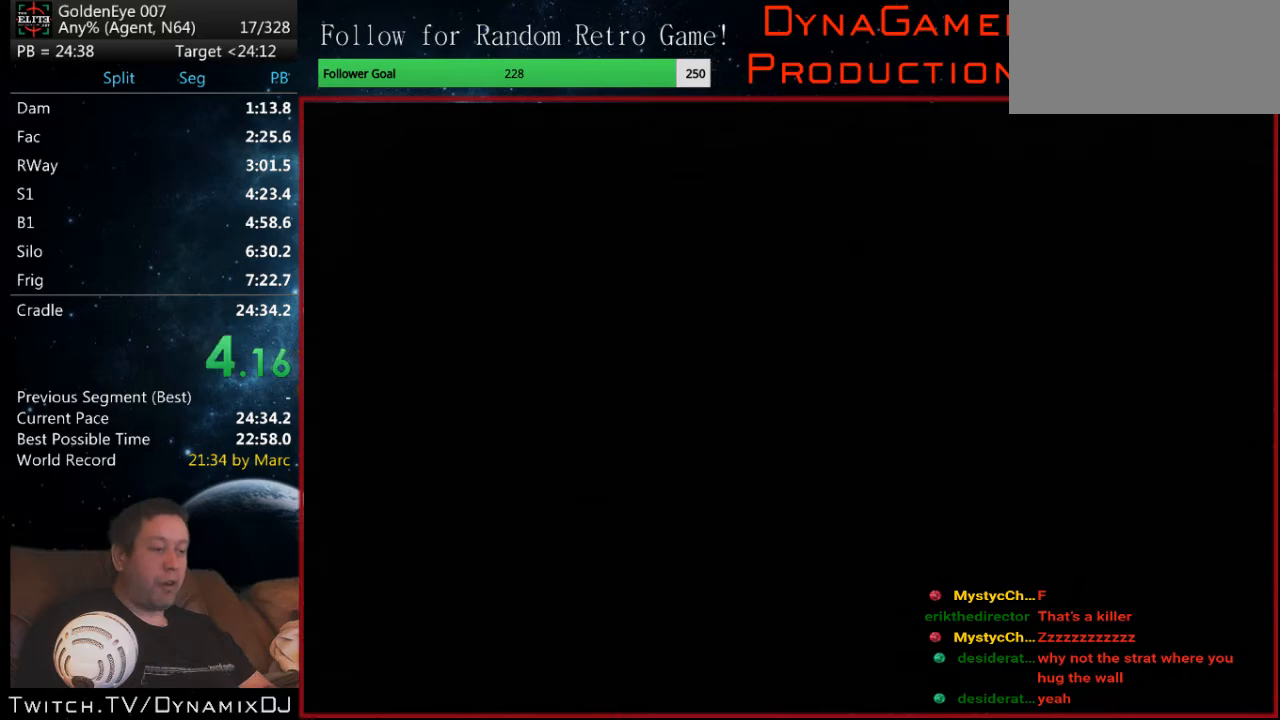
{"buttons": ["Z", "C_LEFT", "C_UP"], "left_stick": "center", "events": []}
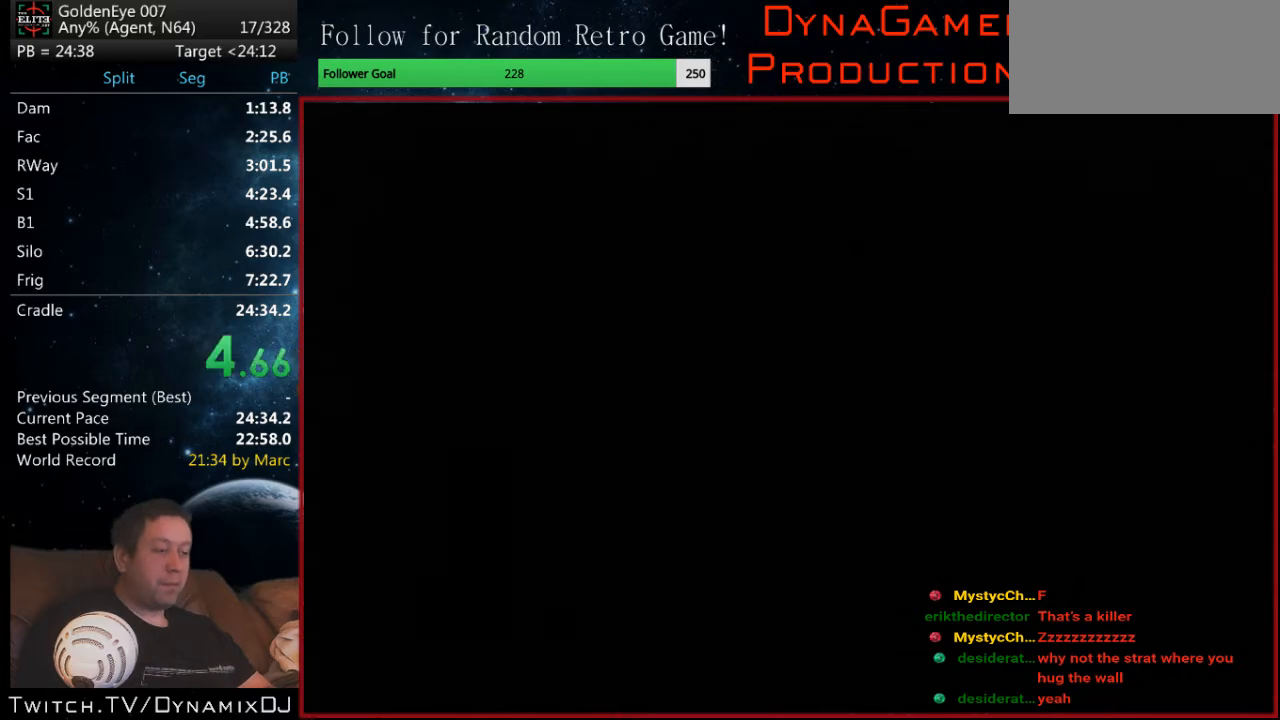
{"buttons": ["Z", "C_LEFT", "C_UP"], "left_stick": "center", "events": []}
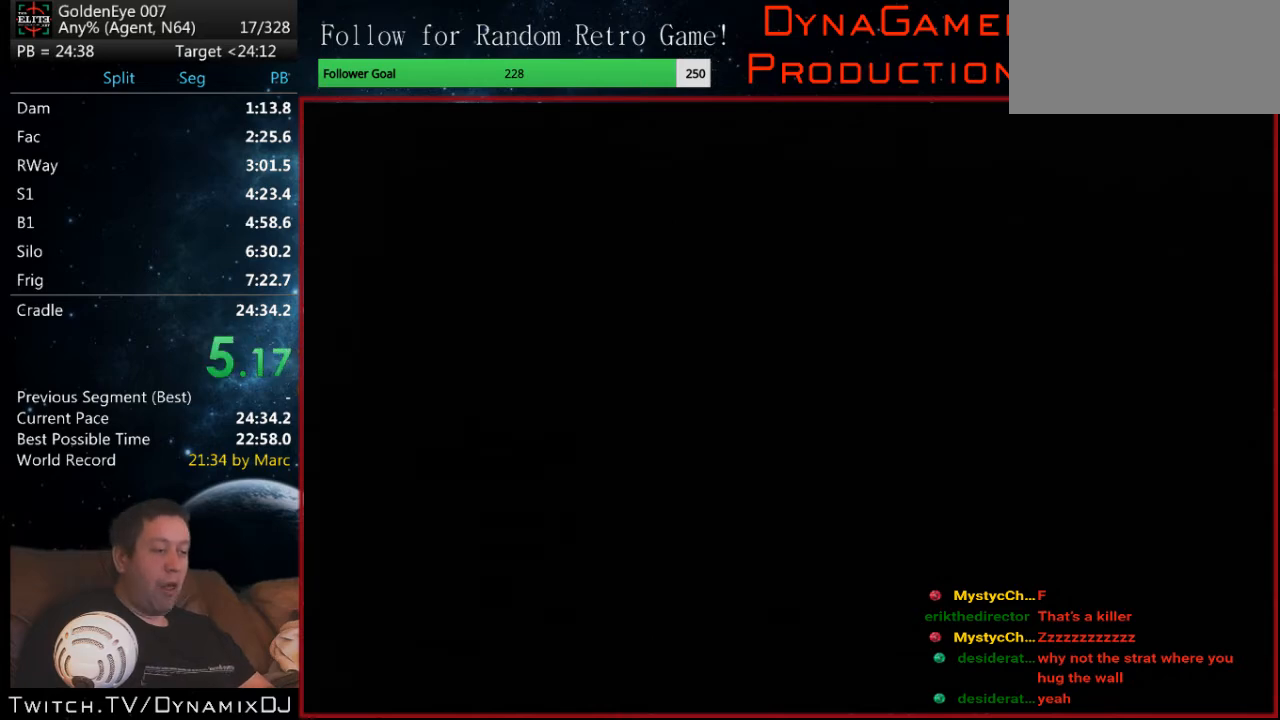
{"buttons": ["Z", "C_LEFT", "C_UP"], "left_stick": "center", "events": []}
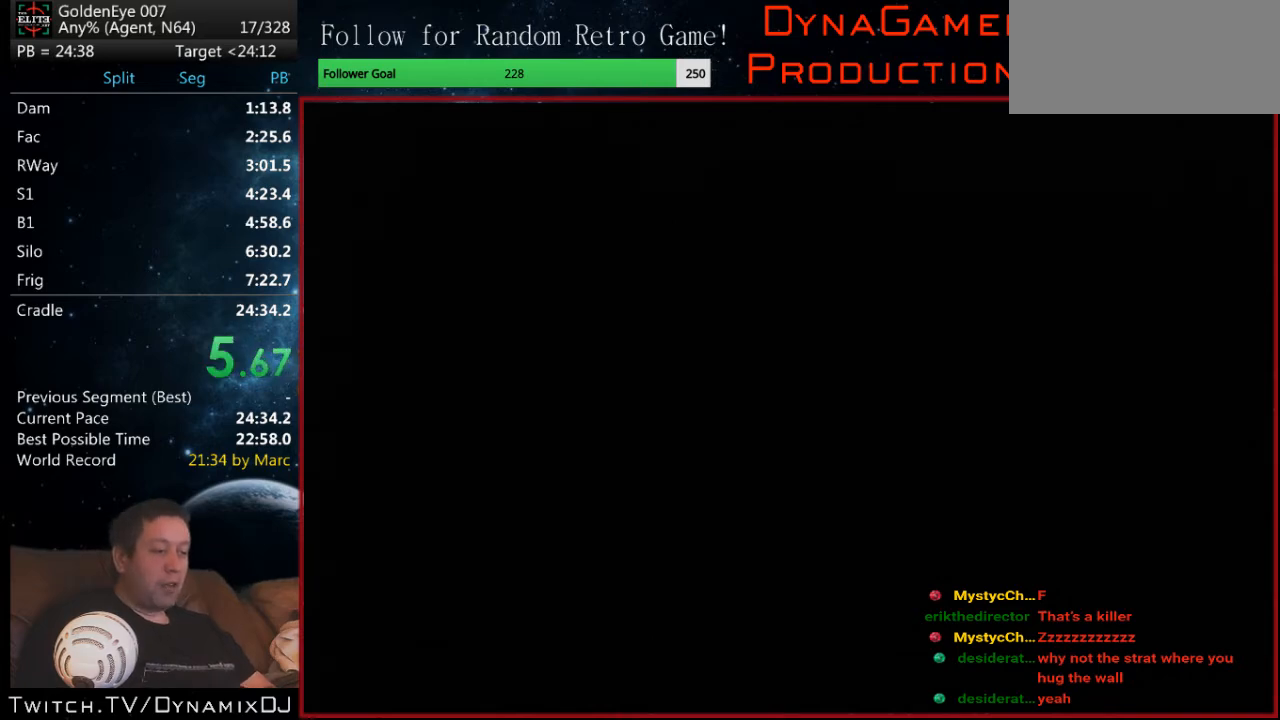
{"buttons": ["Z", "C_LEFT", "C_UP"], "left_stick": "center", "events": []}
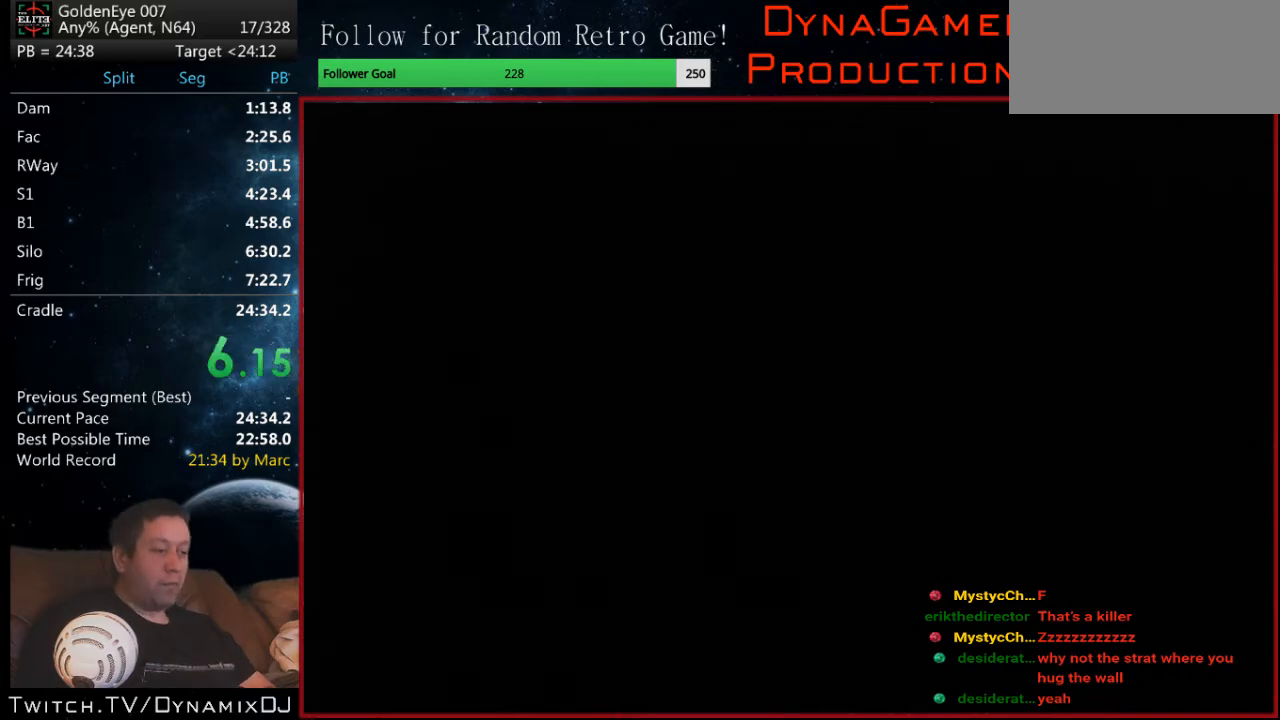
{"buttons": ["Z", "C_LEFT", "C_UP"], "left_stick": "center", "events": []}
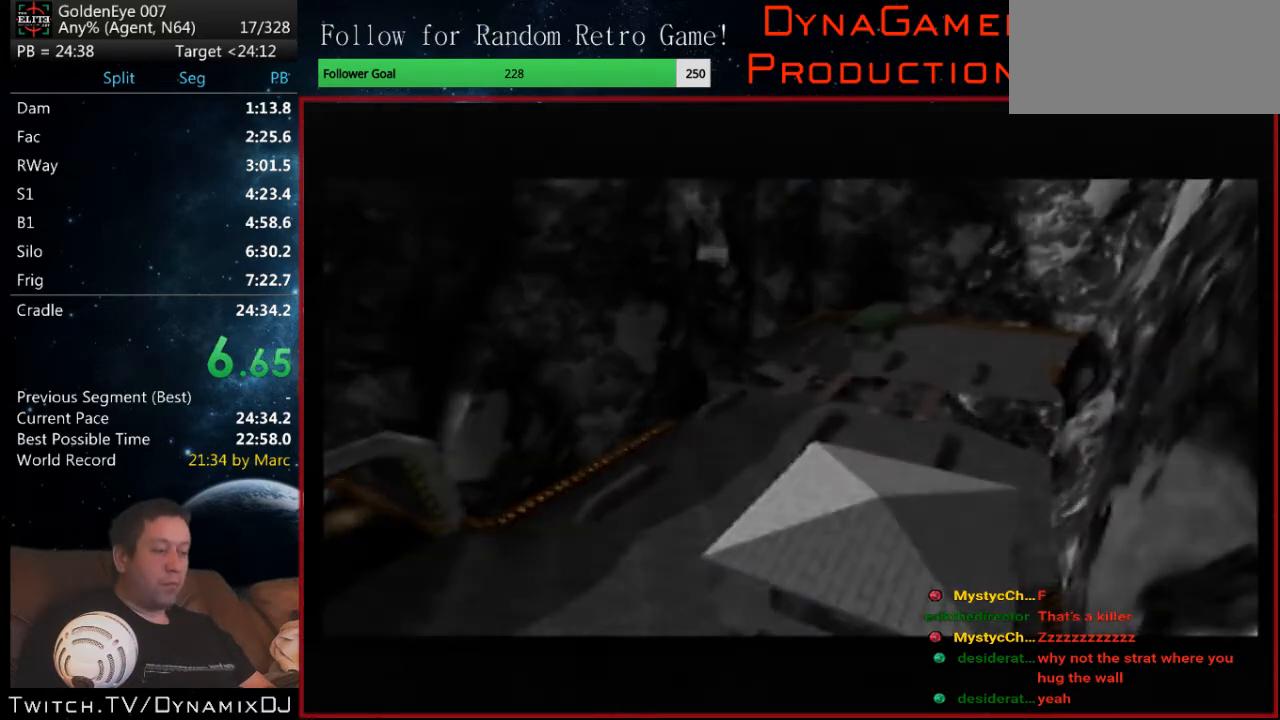
{"buttons": ["C_LEFT", "C_UP"], "left_stick": "center", "events": [[267, "Z", "up"]]}
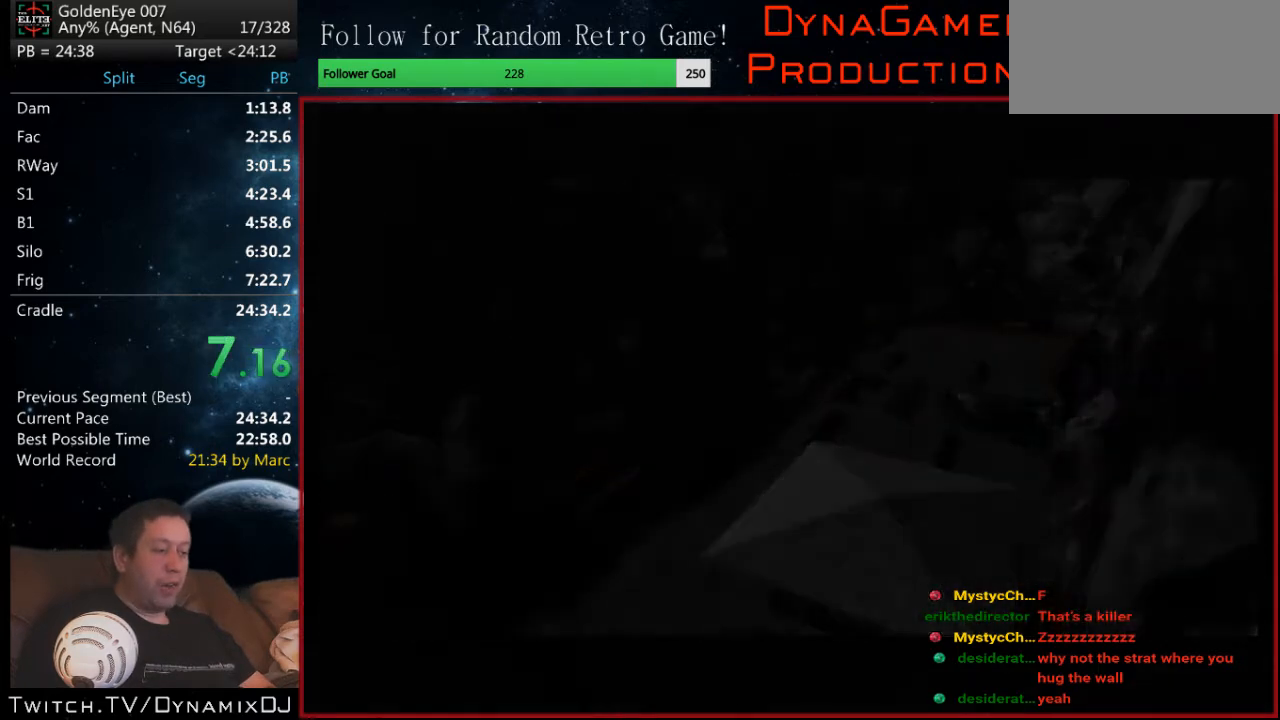
{"buttons": ["C_LEFT", "C_UP"], "left_stick": "up-right", "events": [[167, "Z", "down"], [233, "left_stick", "up-right"], [433, "Z", "up"]]}
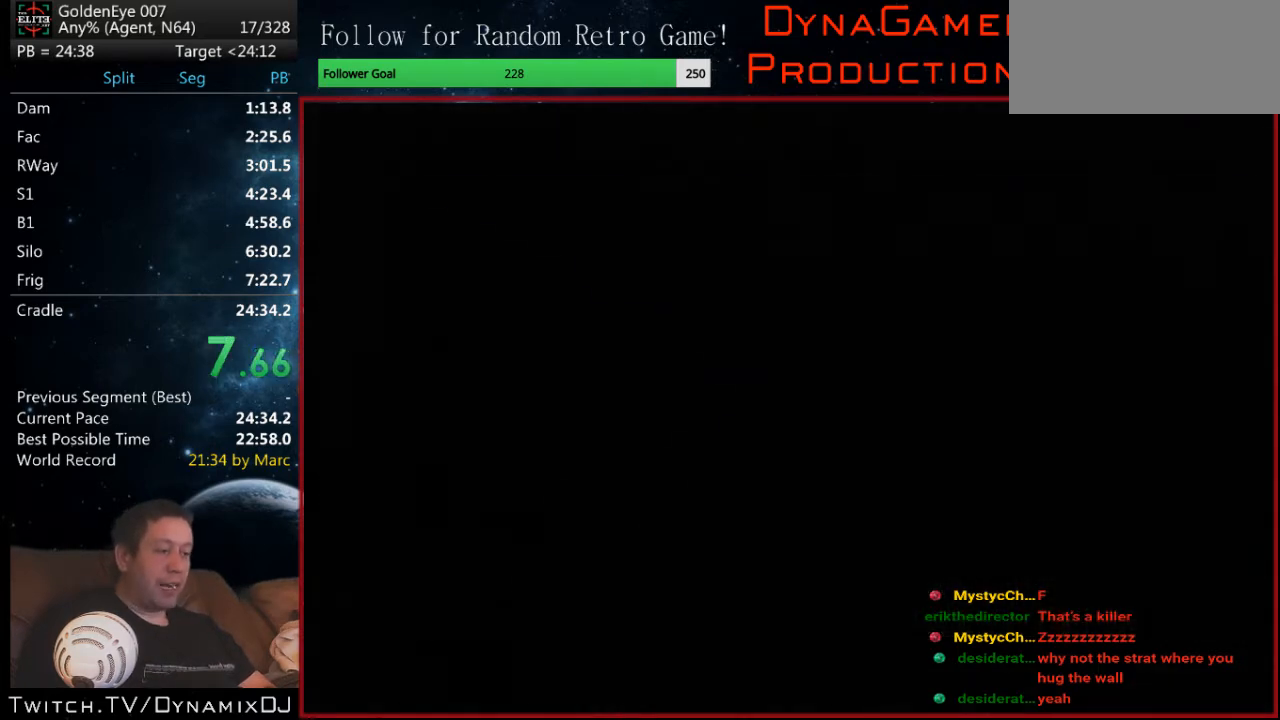
{"buttons": ["C_LEFT", "C_UP"], "left_stick": "center", "events": [[500, "left_stick", "center"]]}
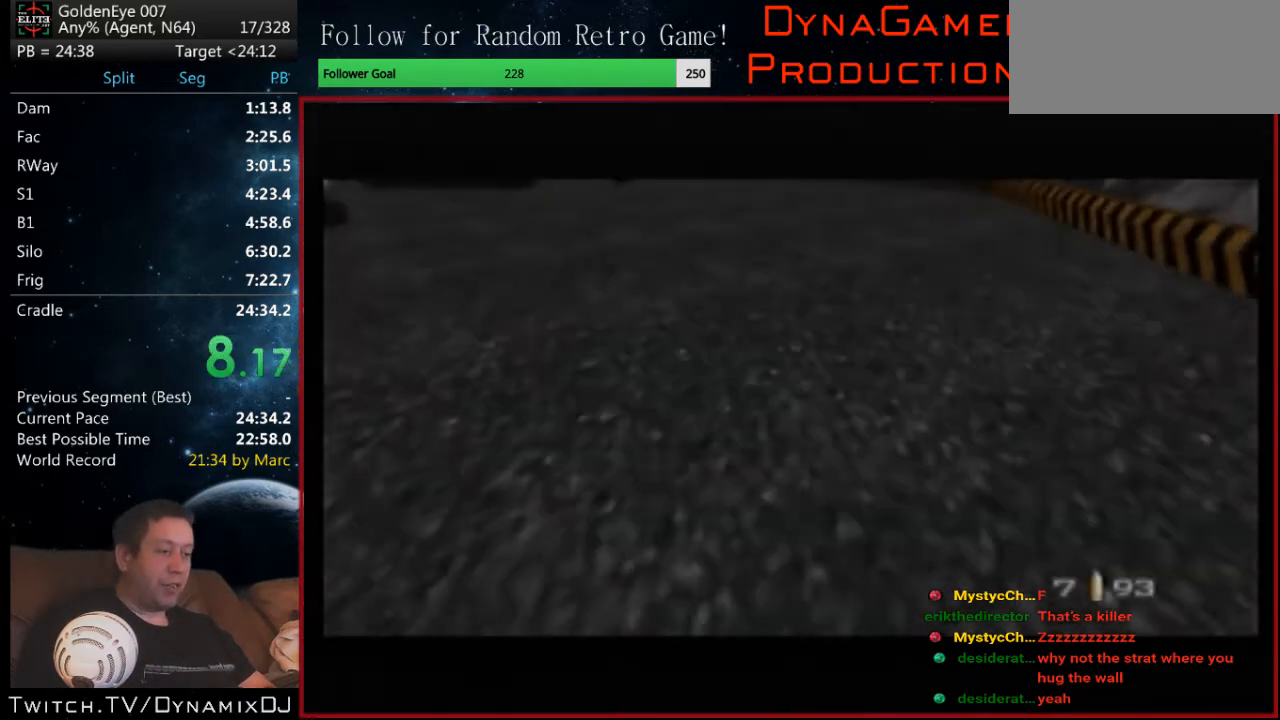
{"buttons": ["C_LEFT", "C_UP"], "left_stick": "center", "events": [[367, "left_stick", "right"], [467, "left_stick", "center"]]}
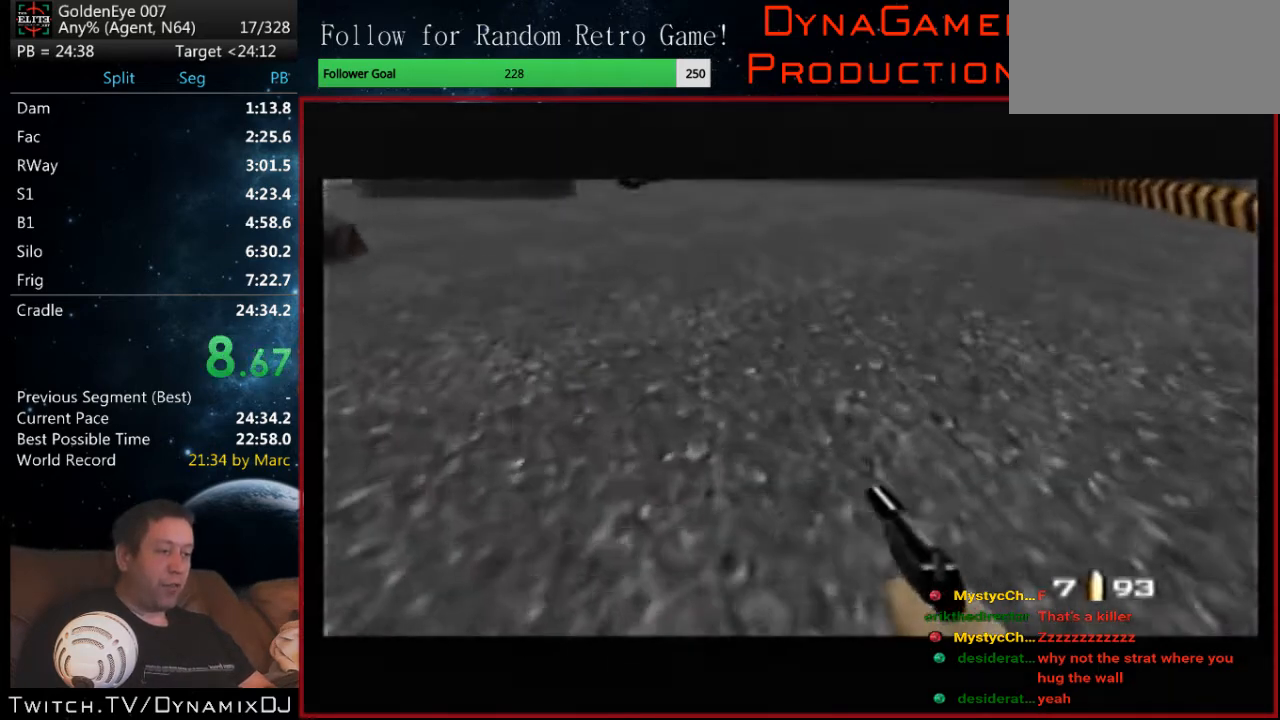
{"buttons": ["C_LEFT", "C_UP"], "left_stick": "center", "events": [[67, "left_stick", "left"], [200, "left_stick", "center"], [367, "left_stick", "left"], [500, "left_stick", "center"]]}
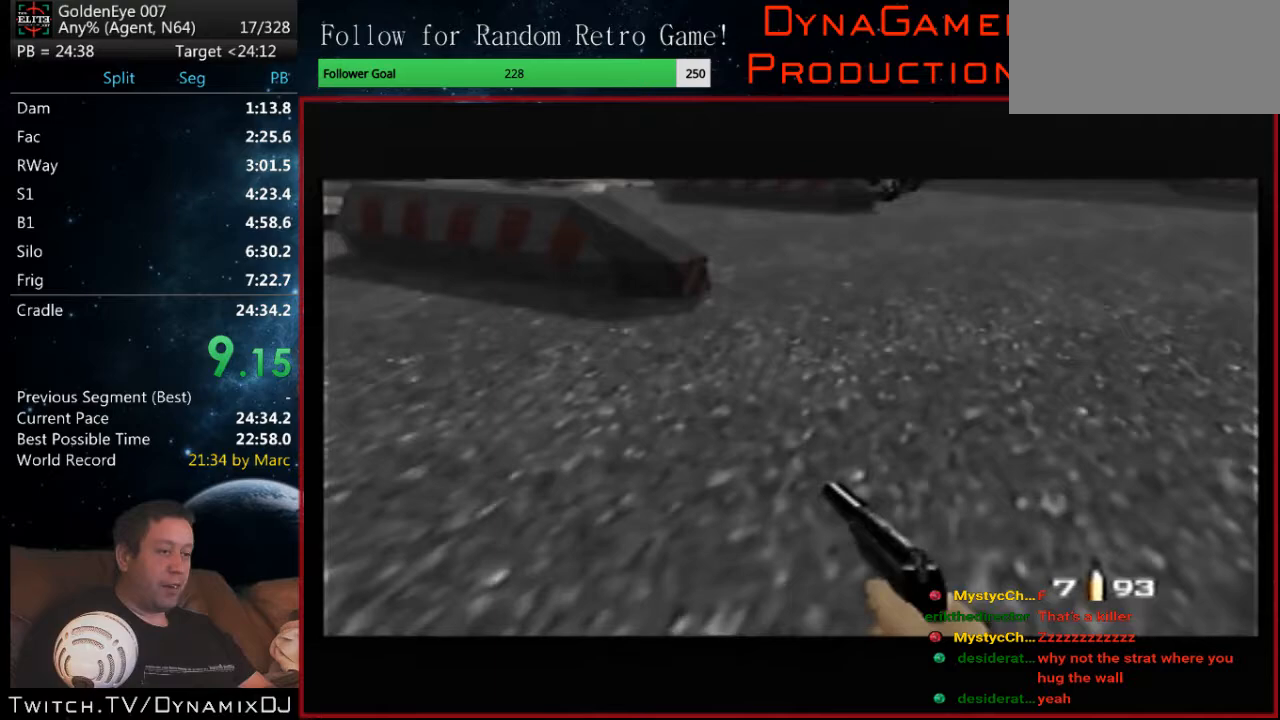
{"buttons": ["C_LEFT", "C_UP"], "left_stick": "up-right", "events": [[200, "left_stick", "up-right"], [300, "left_stick", "center"], [467, "left_stick", "up-right"]]}
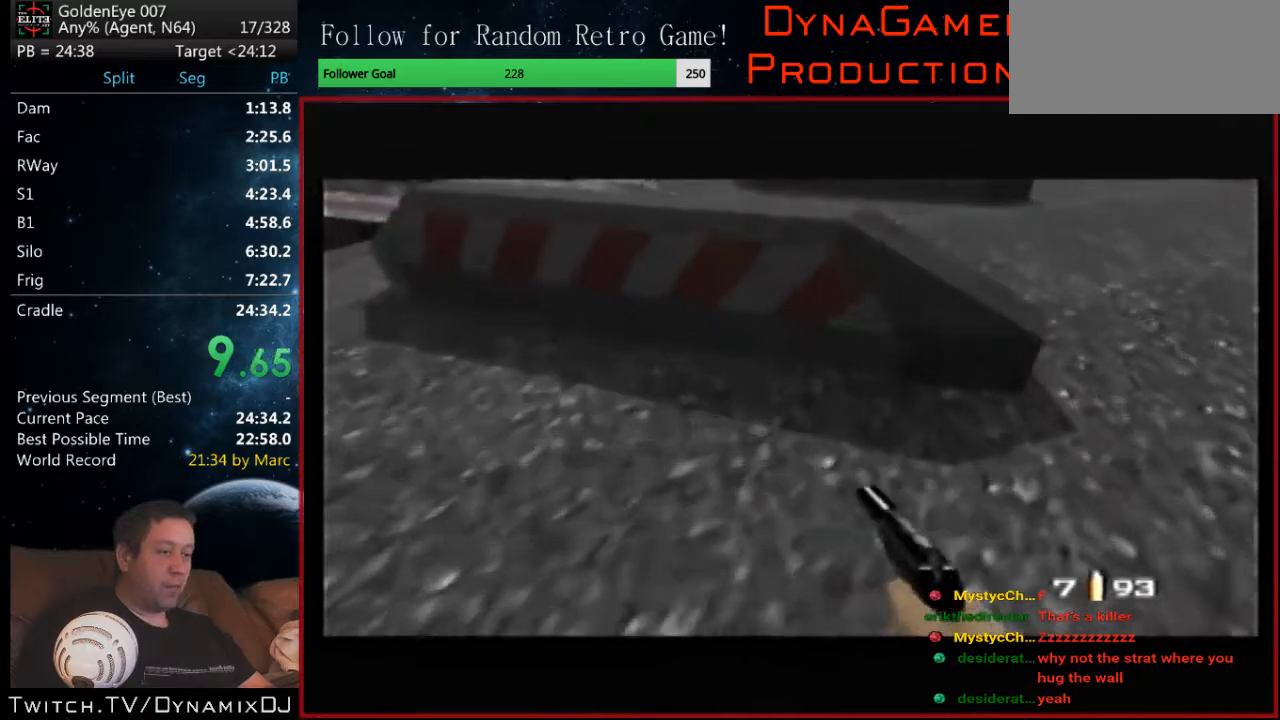
{"buttons": ["C_LEFT", "C_UP"], "left_stick": "center", "events": [[67, "left_stick", "center"]]}
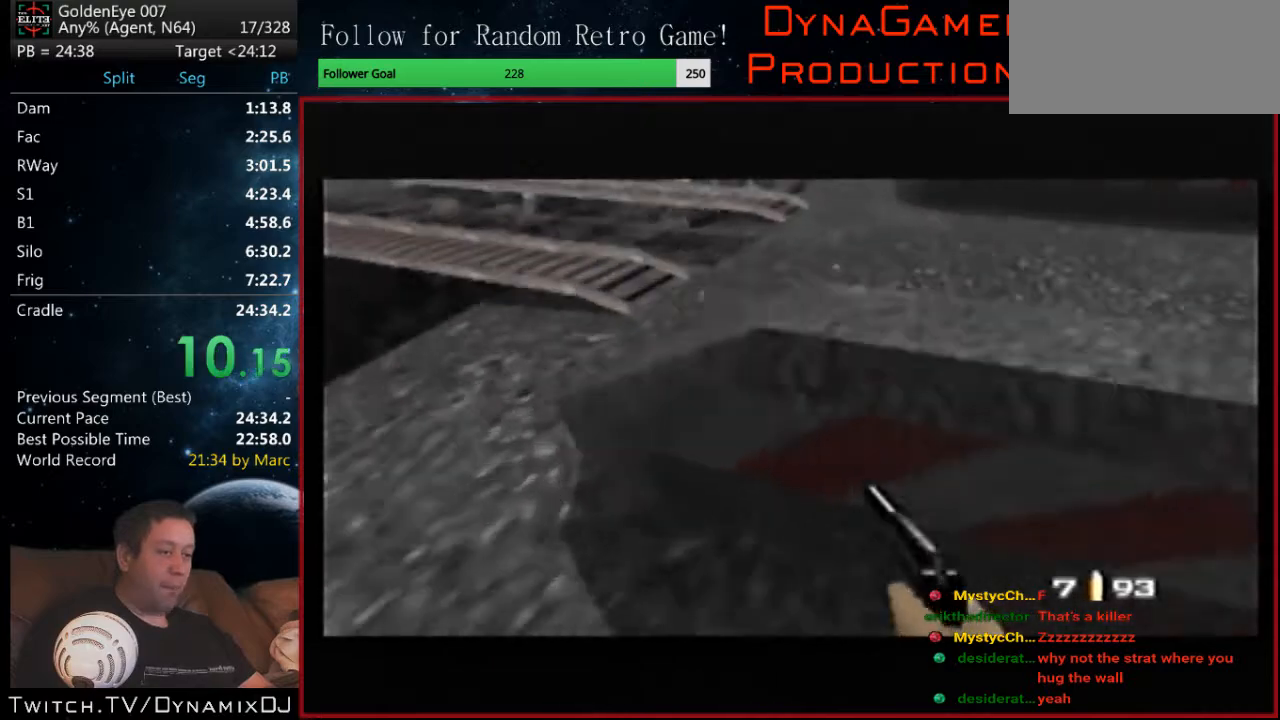
{"buttons": ["C_LEFT", "C_UP"], "left_stick": "center", "events": [[133, "left_stick", "right"], [300, "left_stick", "center"]]}
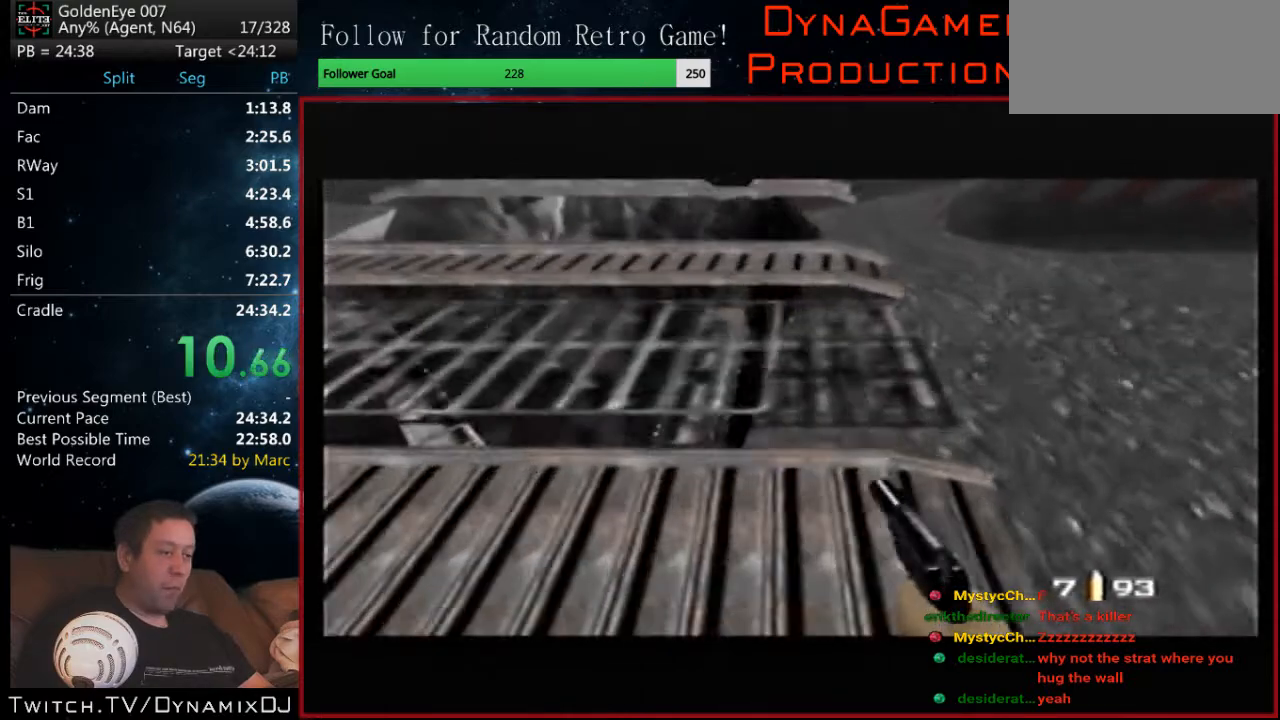
{"buttons": ["C_LEFT", "C_UP"], "left_stick": "center", "events": [[100, "left_stick", "left"], [300, "left_stick", "center"]]}
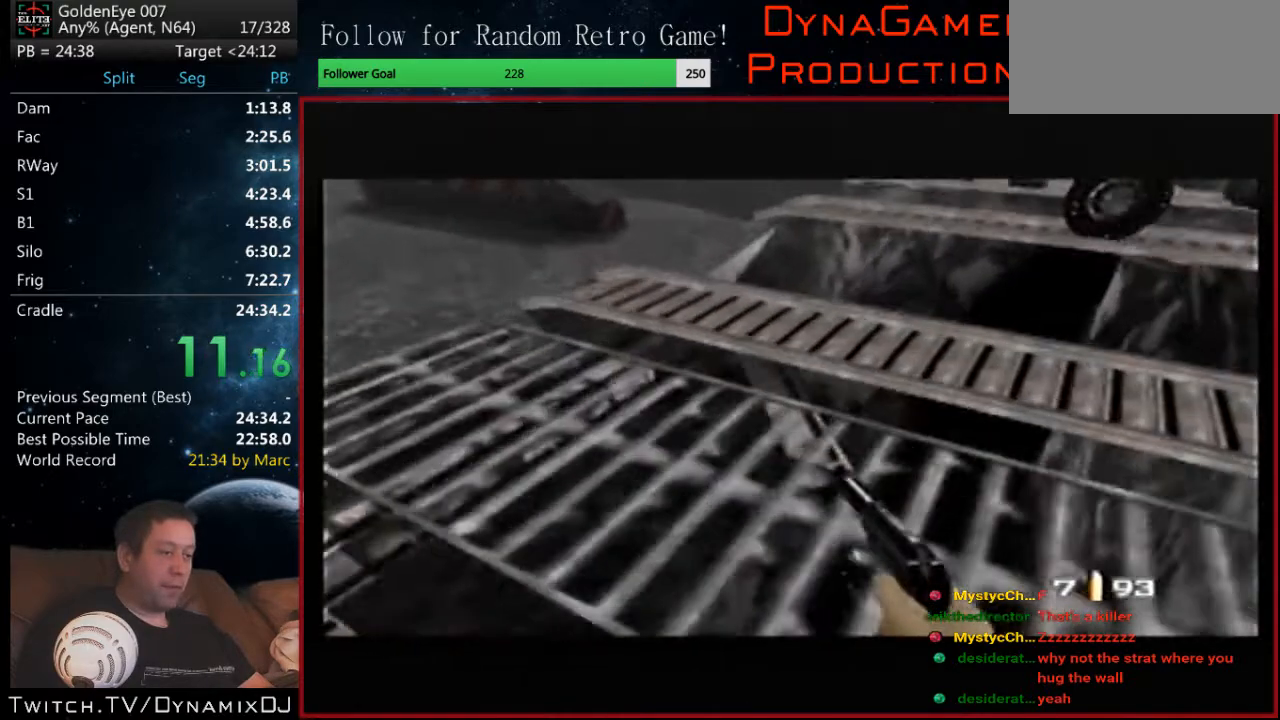
{"buttons": ["C_LEFT", "C_UP"], "left_stick": "center", "events": []}
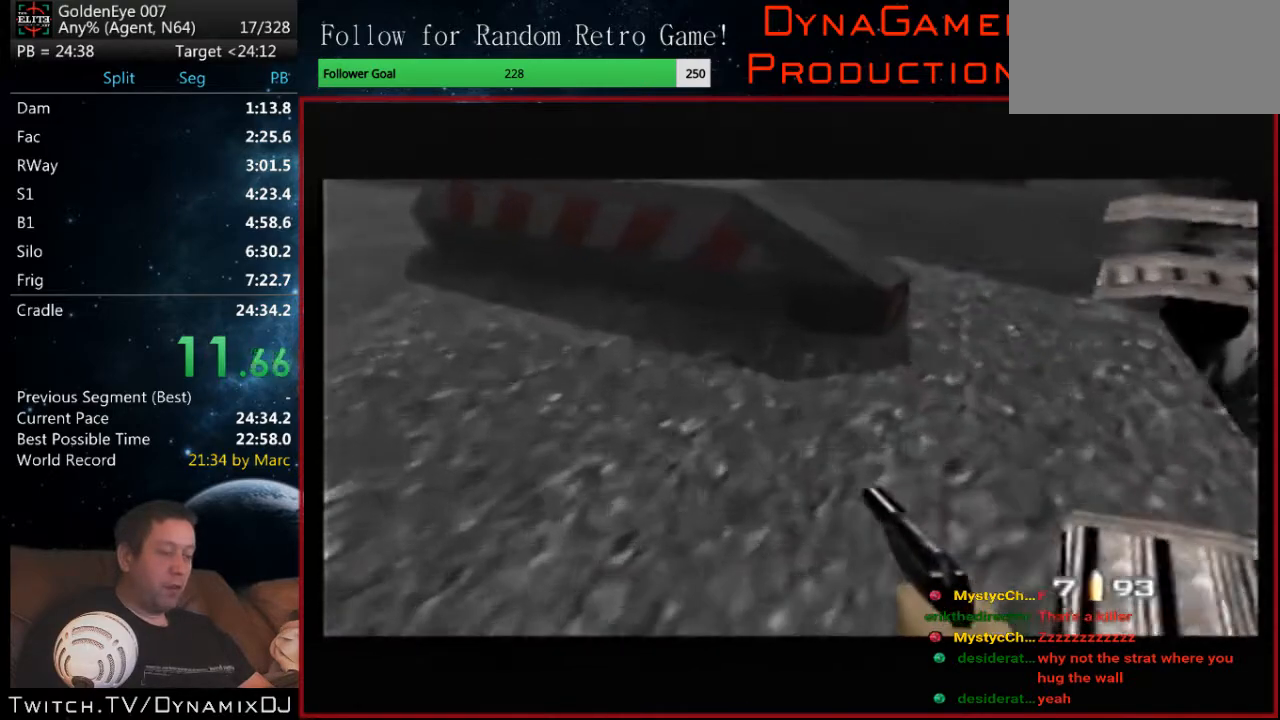
{"buttons": ["C_LEFT", "C_UP"], "left_stick": "center", "events": []}
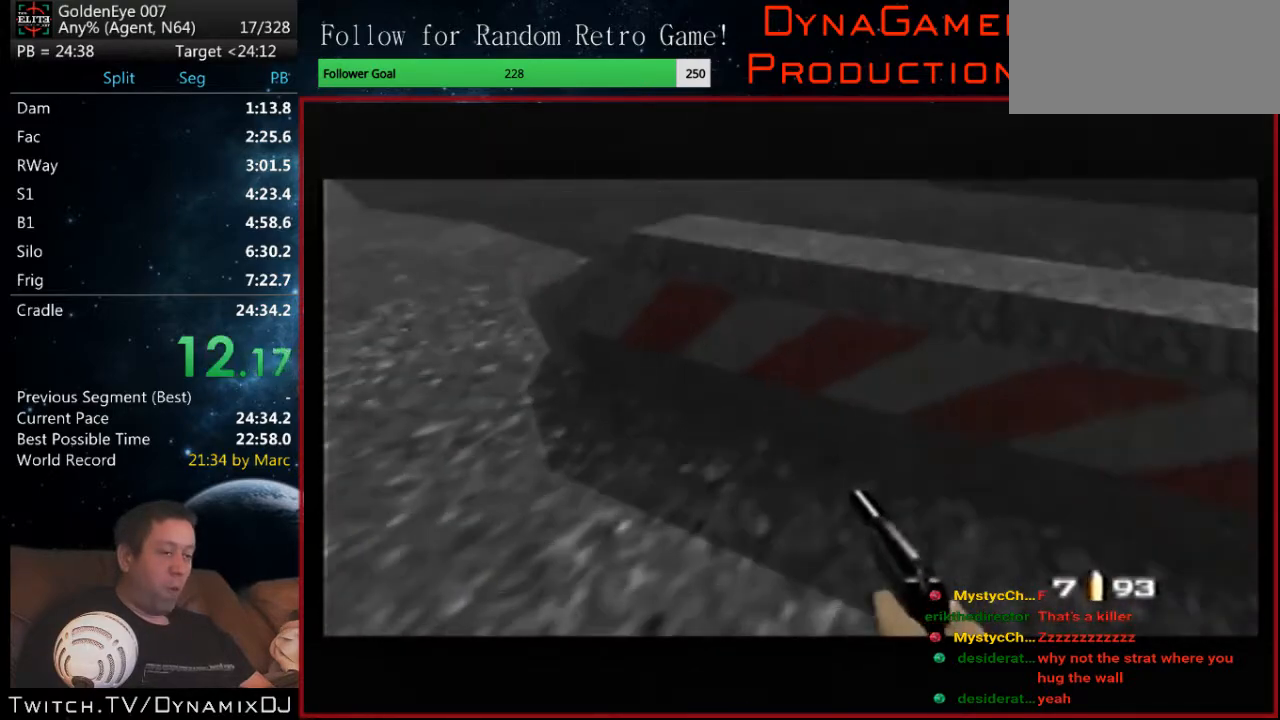
{"buttons": ["C_LEFT", "C_UP"], "left_stick": "right", "events": [[300, "left_stick", "right"]]}
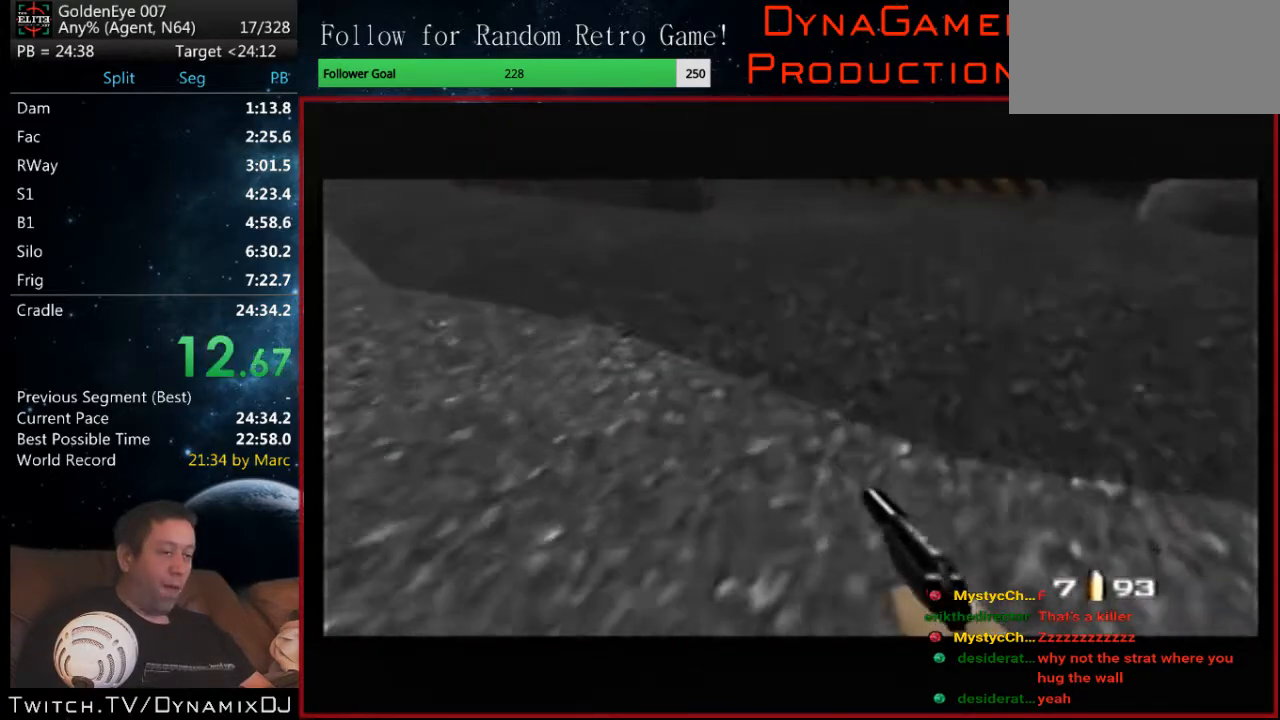
{"buttons": ["C_LEFT", "C_UP"], "left_stick": "left", "events": [[167, "left_stick", "center"], [500, "left_stick", "left"]]}
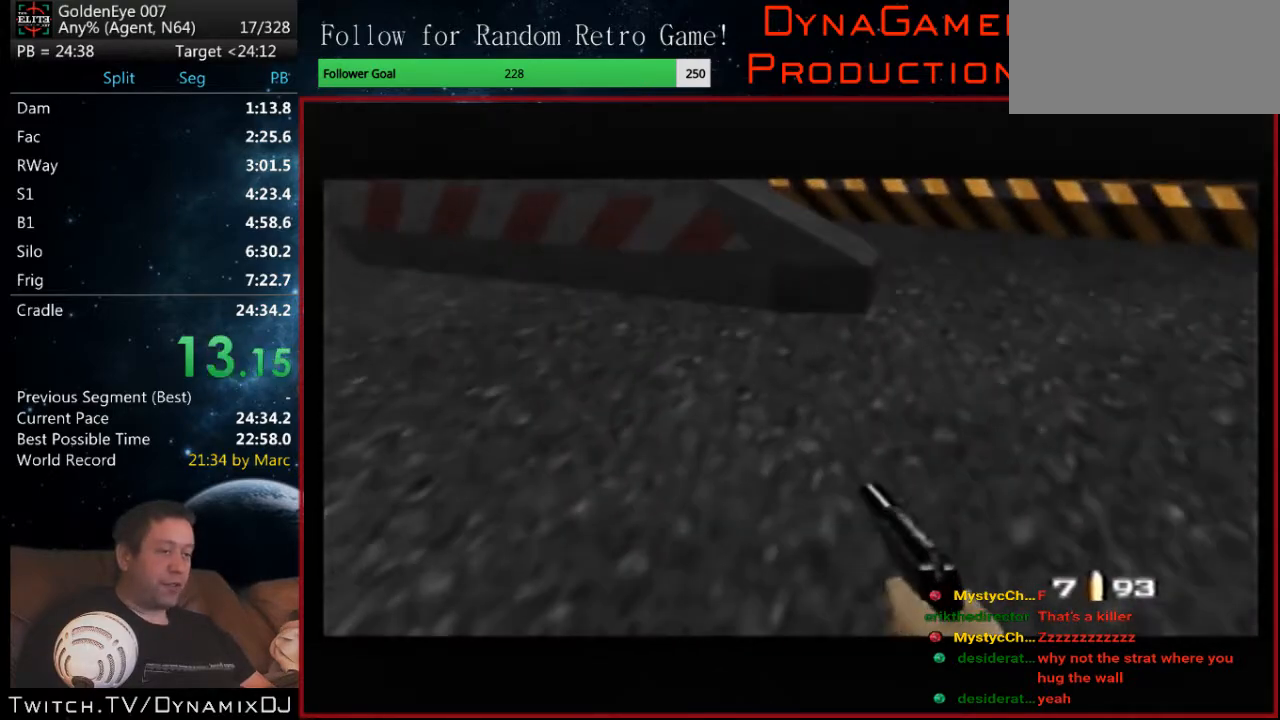
{"buttons": ["C_LEFT", "C_UP"], "left_stick": "center", "events": [[167, "left_stick", "center"], [367, "left_stick", "left"], [500, "left_stick", "center"]]}
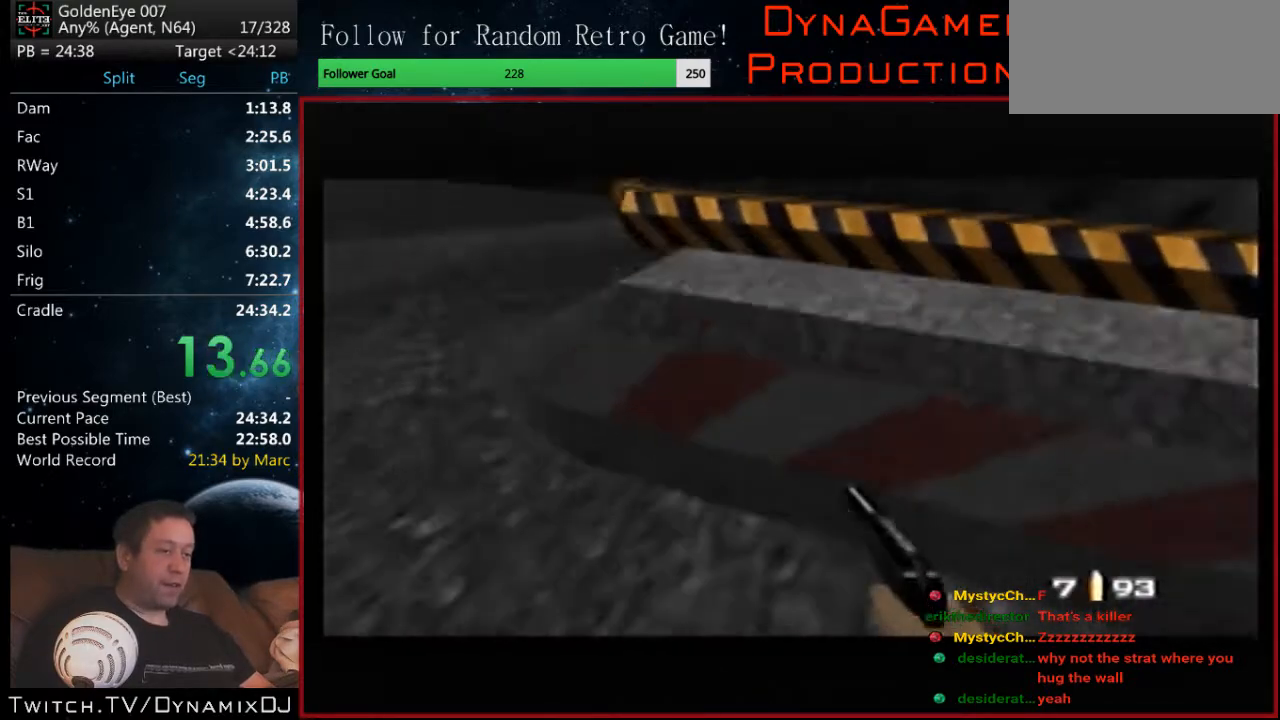
{"buttons": ["C_LEFT", "C_UP"], "left_stick": "center", "events": [[367, "left_stick", "right"], [500, "left_stick", "center"]]}
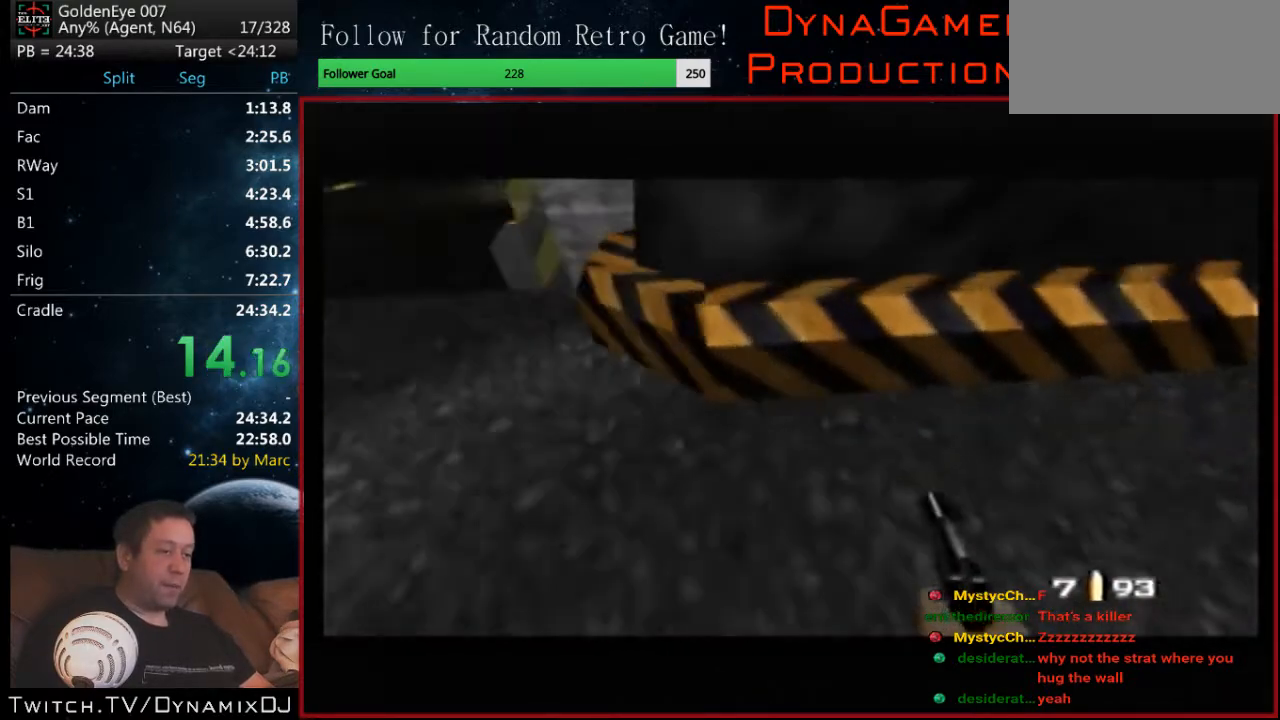
{"buttons": ["C_LEFT", "C_UP"], "left_stick": "right", "events": [[467, "left_stick", "right"]]}
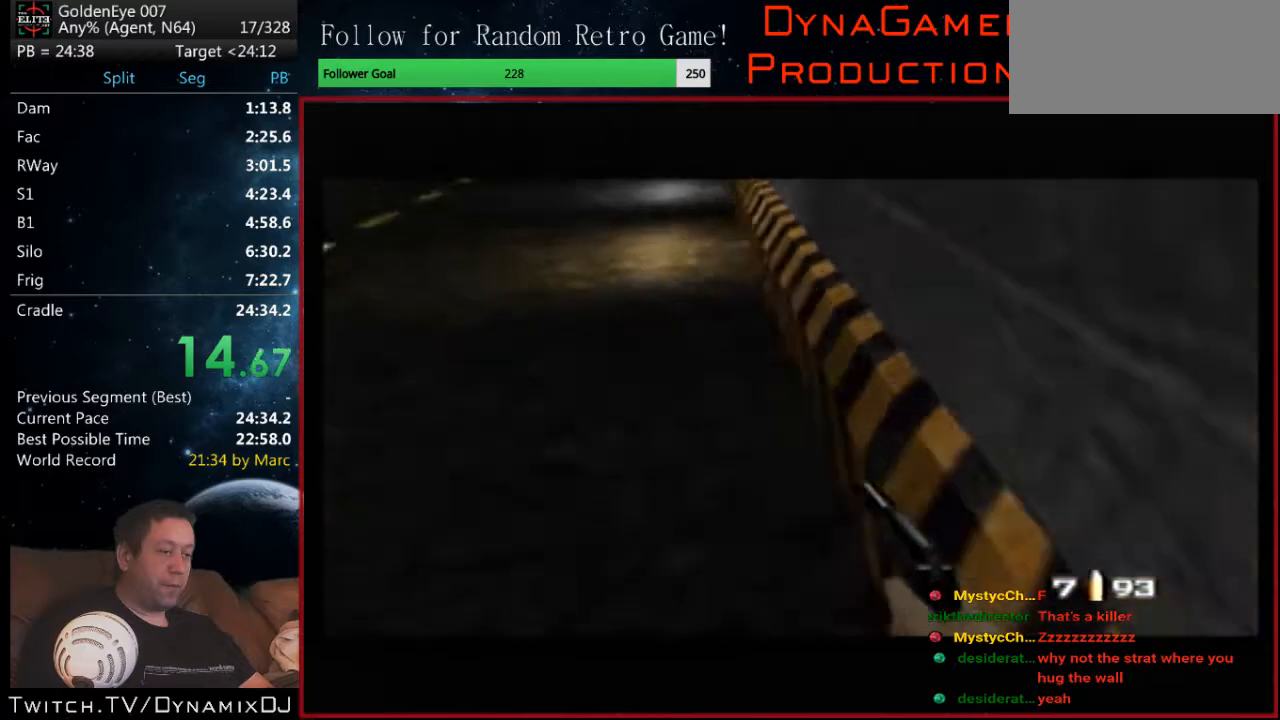
{"buttons": ["C_LEFT", "C_UP"], "left_stick": "center", "events": [[167, "left_stick", "center"]]}